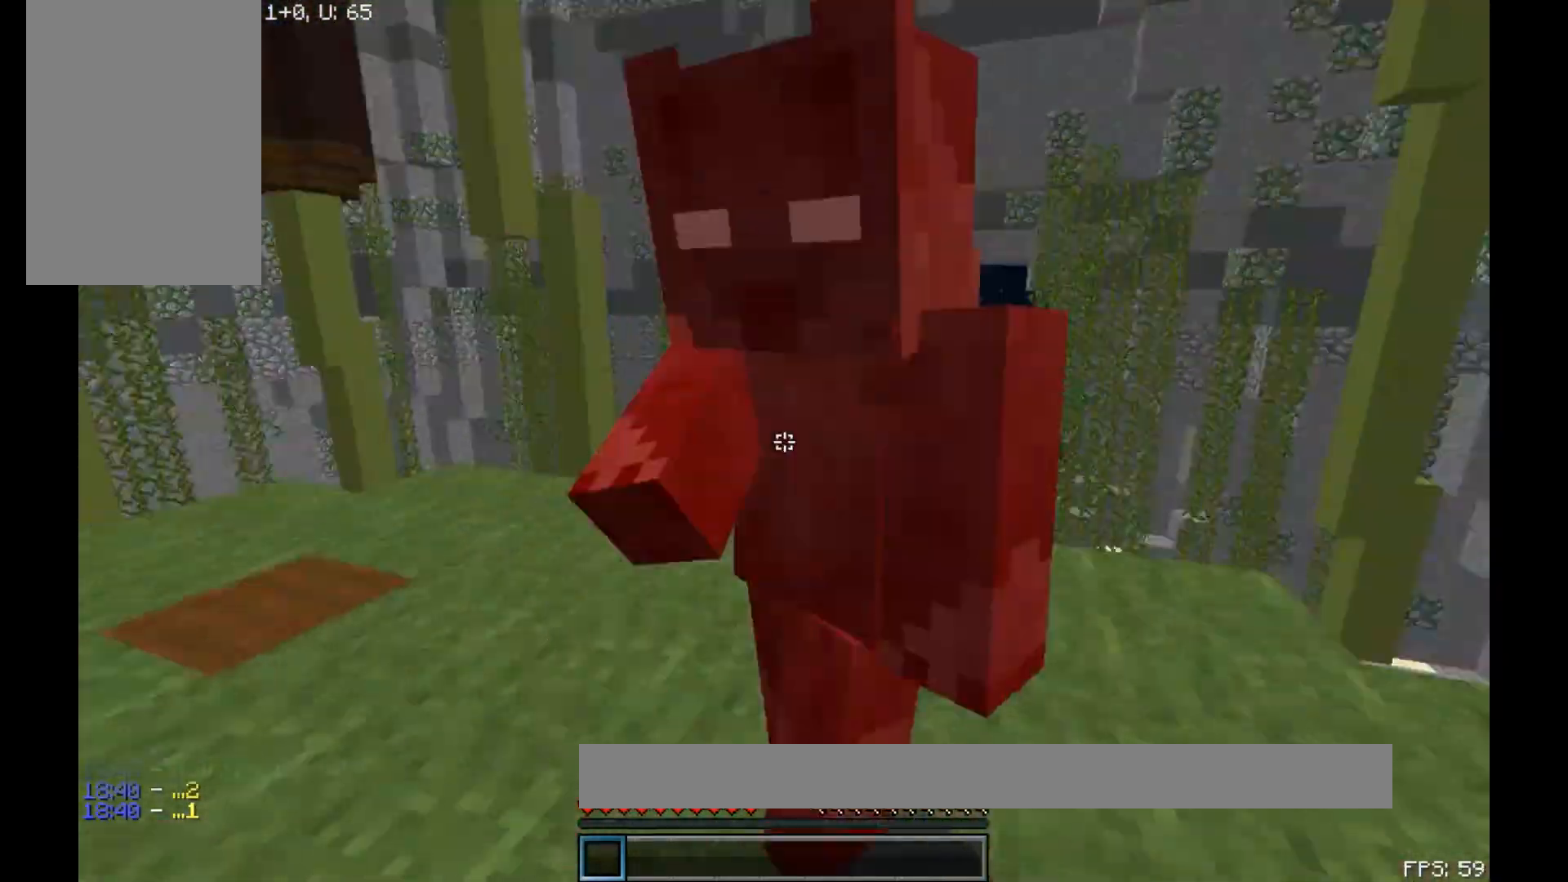
Gameplay with keyboard and mouse; each line is a JSON object with the keys and mouse buttons held at the frame after it. "events" lists presses ("down") and releases ("up") of "a", "d", "s", "space", "w", "mouse_left" and "mouse_right" between this image and that frame as [ms after this image, input, new state], when the widget could be followed in between. "mouse_left", "mouse_right" = the "left", "right" buttons of the "mouse" list. No other keys are recorded. Fast repeated clicks can show as one long hold. Mouse movement is not recorded.
{"keys": ["w"], "mouse": [], "events": [[33, "mouse_left", "down"], [67, "mouse_left", "up"], [117, "mouse_left", "down"], [200, "mouse_left", "up"], [300, "mouse_left", "down"], [450, "mouse_left", "up"]]}
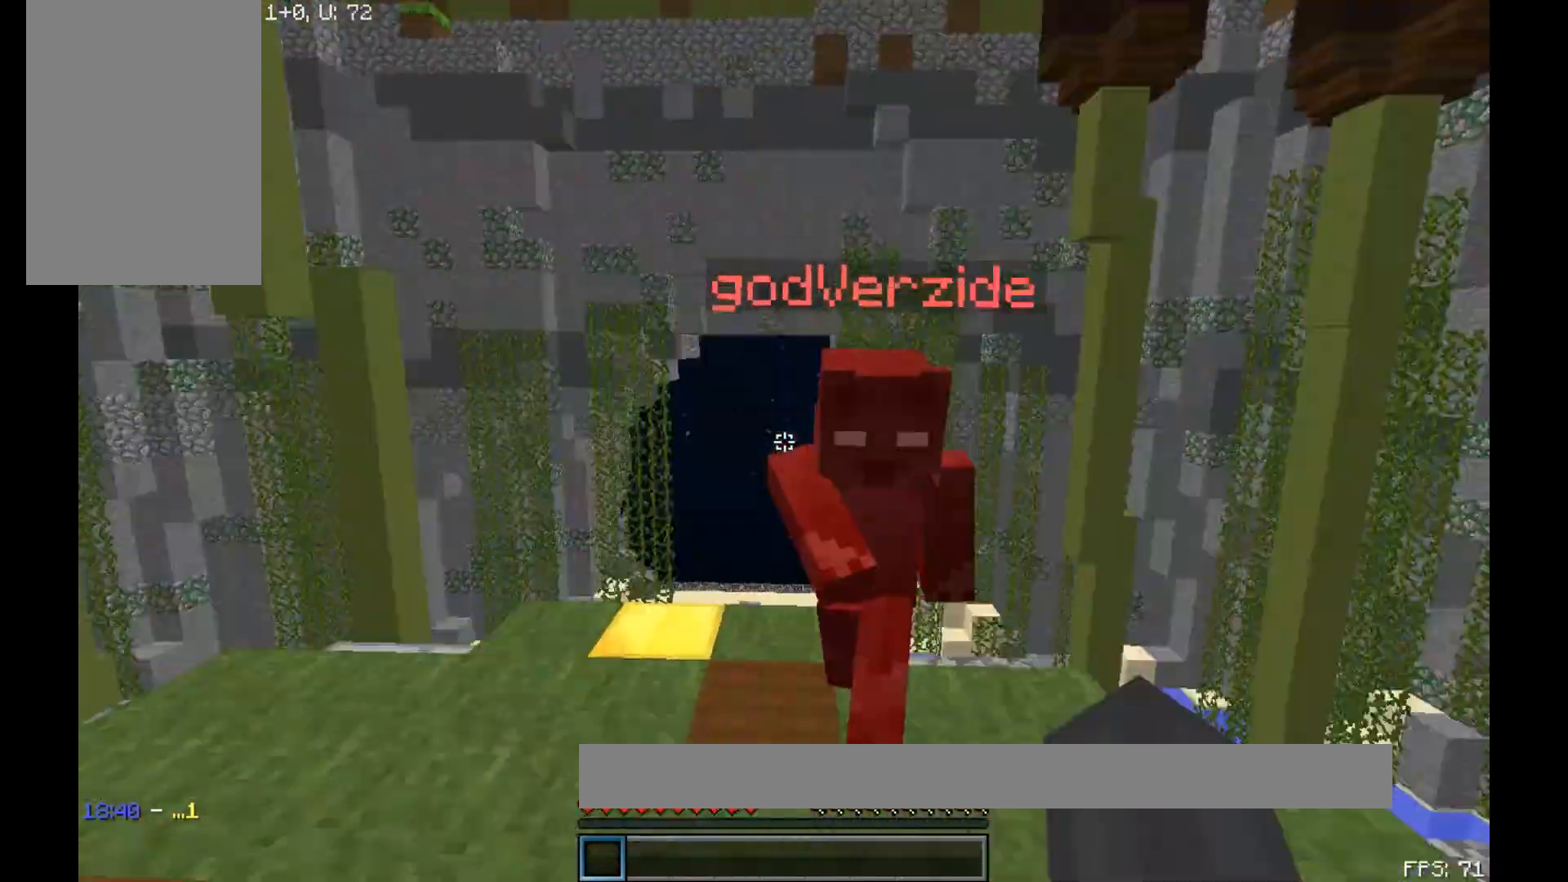
{"keys": ["w"], "mouse": [], "events": [[33, "mouse_left", "down"], [133, "mouse_left", "up"], [250, "mouse_left", "down"], [283, "mouse_left", "up"], [333, "mouse_left", "down"], [383, "mouse_left", "up"]]}
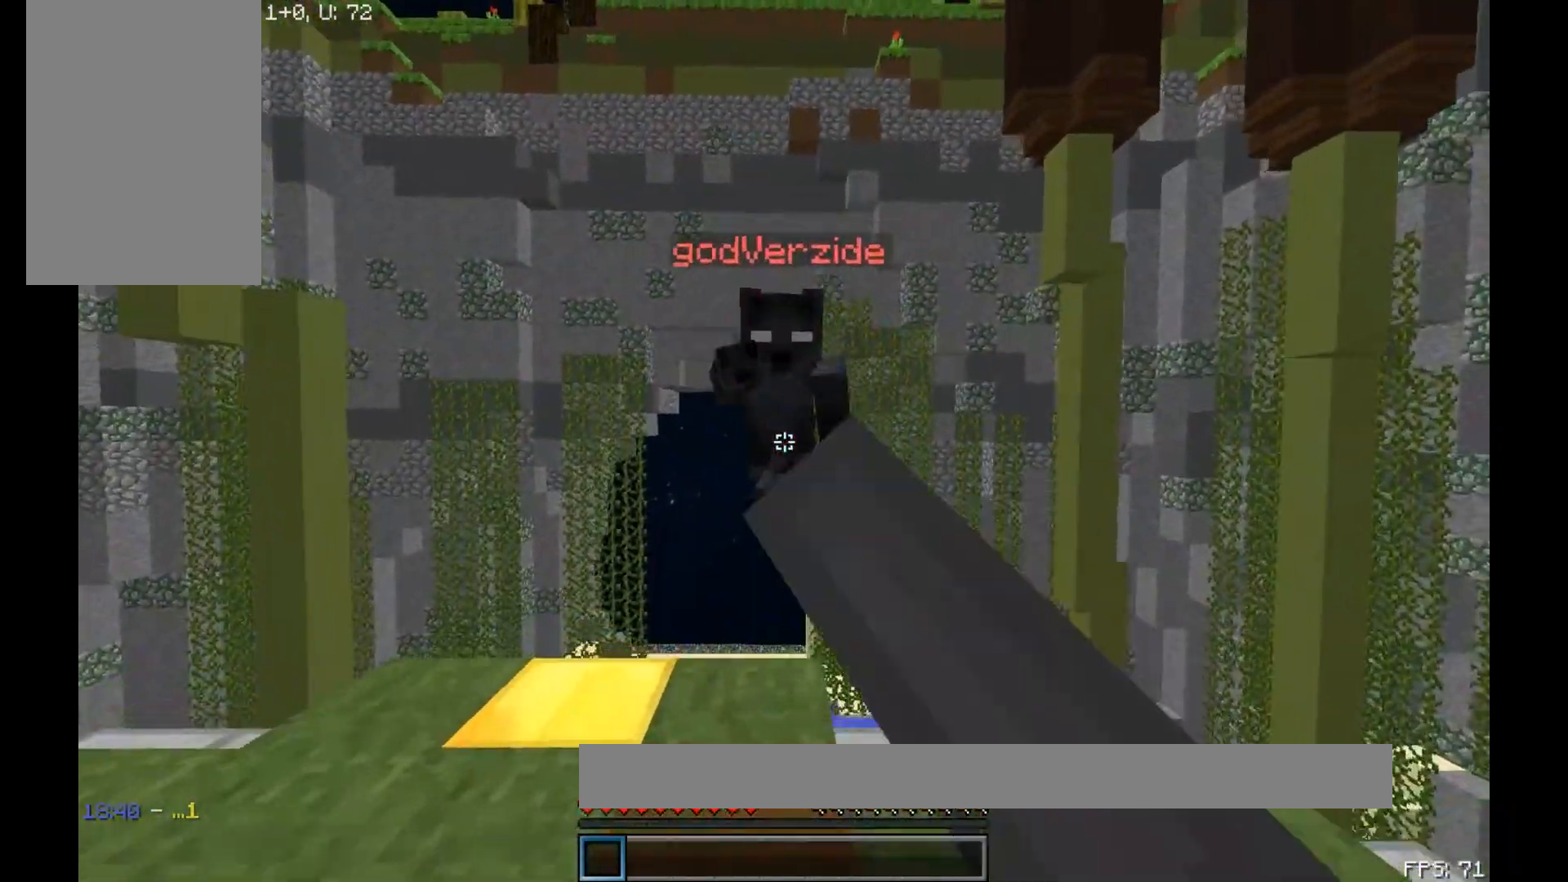
{"keys": ["w"], "mouse": ["left"], "events": [[83, "mouse_left", "down"], [133, "mouse_left", "up"], [183, "mouse_left", "down"], [233, "mouse_left", "up"], [283, "mouse_left", "down"], [333, "mouse_left", "up"], [367, "mouse_left", "down"], [417, "mouse_left", "up"], [483, "mouse_left", "down"]]}
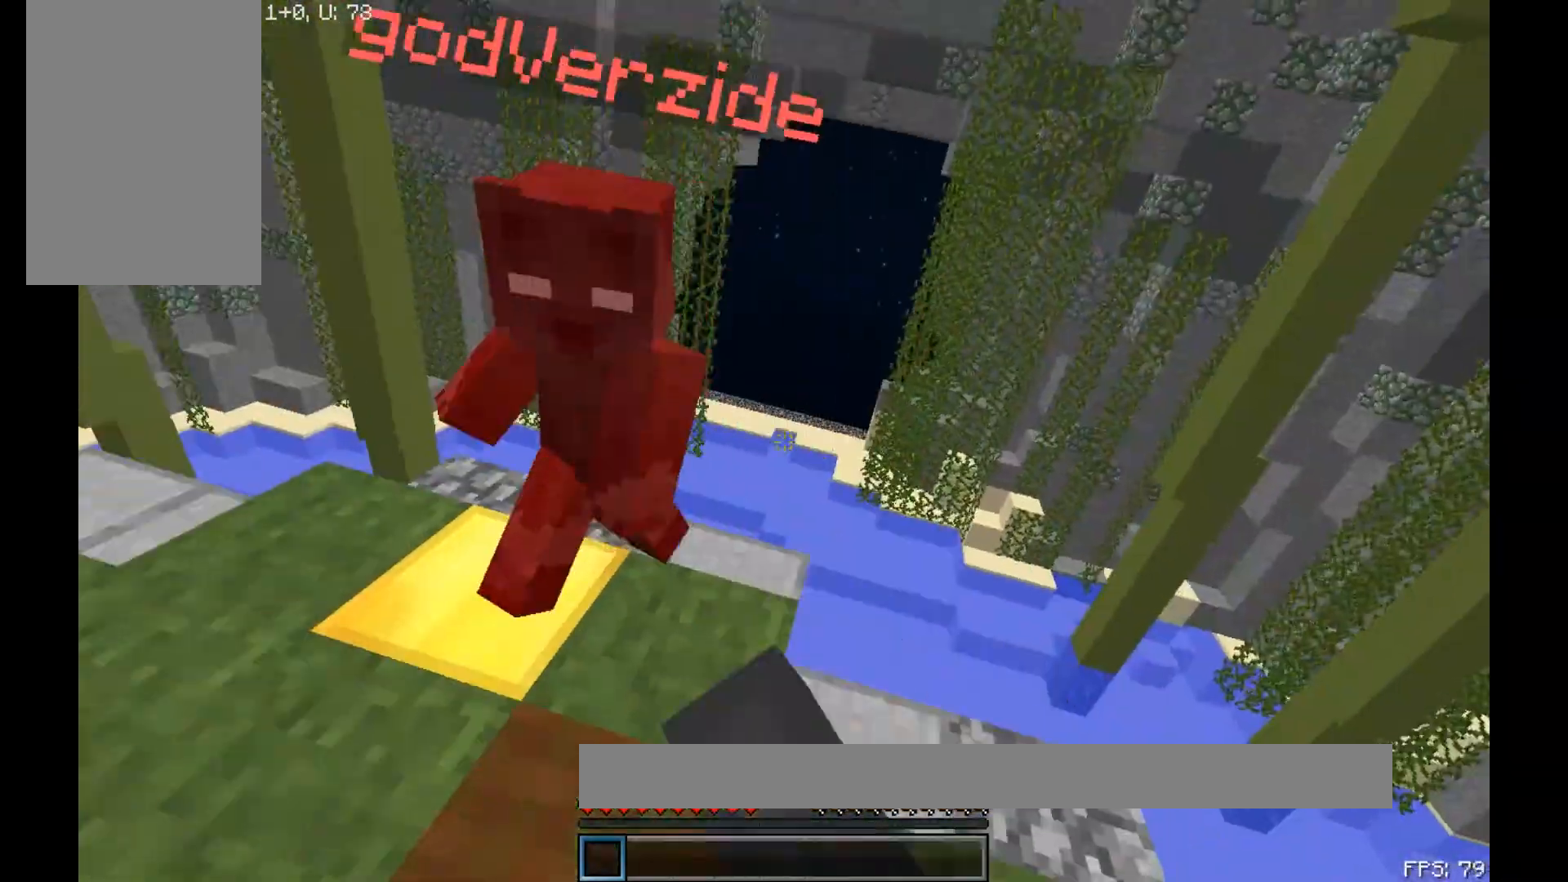
{"keys": ["w"], "mouse": [], "events": [[17, "mouse_left", "up"], [100, "w", "up"], [117, "mouse_left", "down"], [200, "mouse_left", "up"], [200, "w", "down"], [333, "mouse_left", "down"], [383, "mouse_left", "up"], [417, "mouse_left", "down"], [467, "mouse_left", "up"]]}
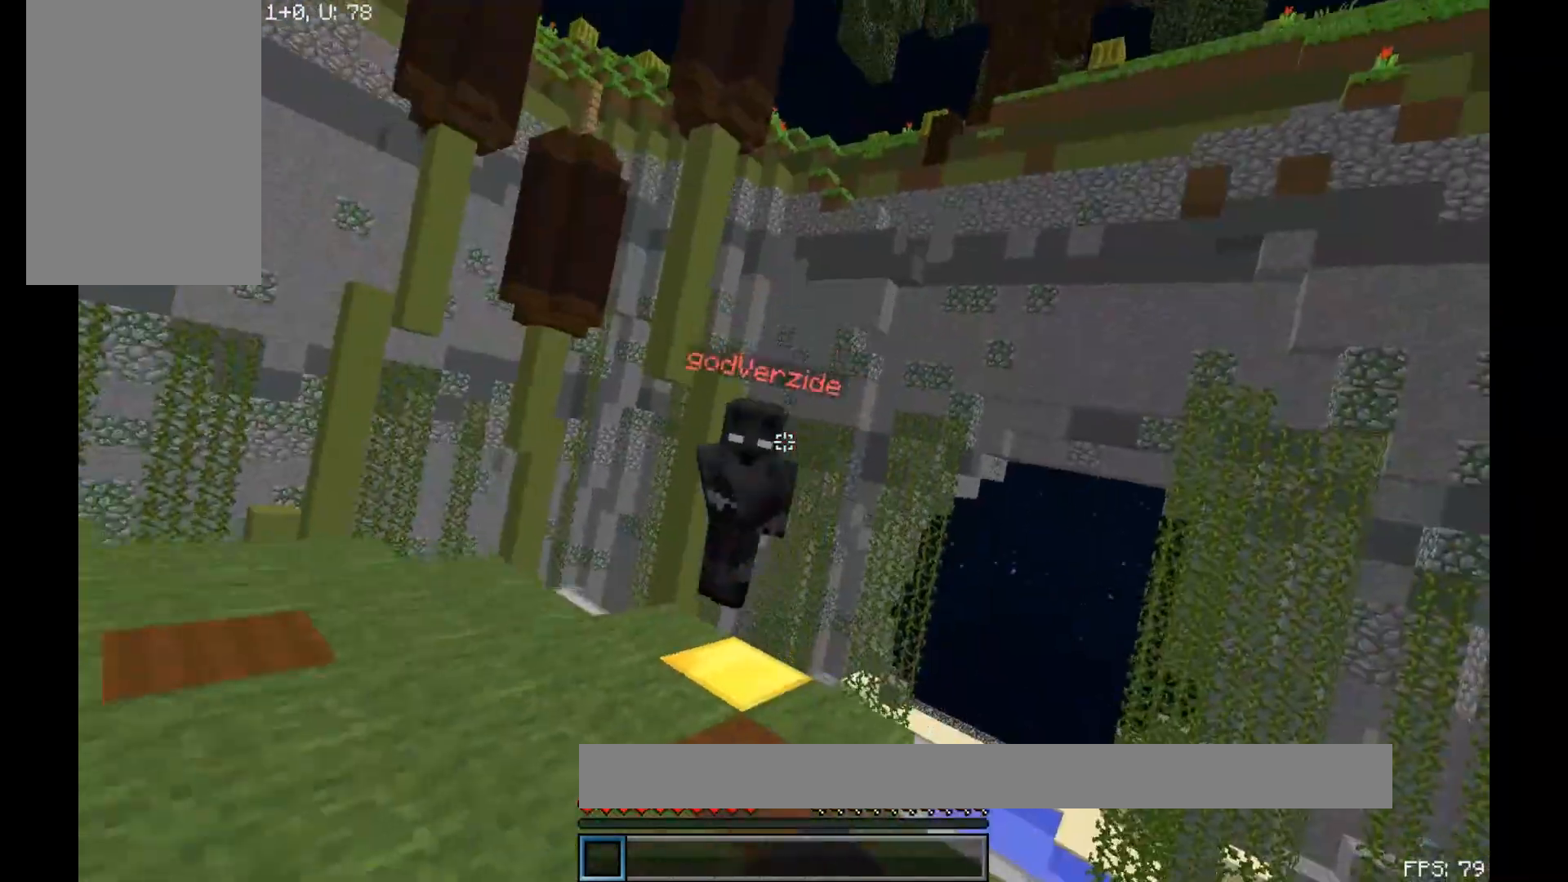
{"keys": ["w"], "mouse": ["left"], "events": [[50, "mouse_left", "down"], [67, "mouse_left", "up"], [283, "mouse_left", "down"], [333, "mouse_left", "up"], [400, "mouse_left", "down"], [433, "mouse_left", "up"], [483, "mouse_left", "down"]]}
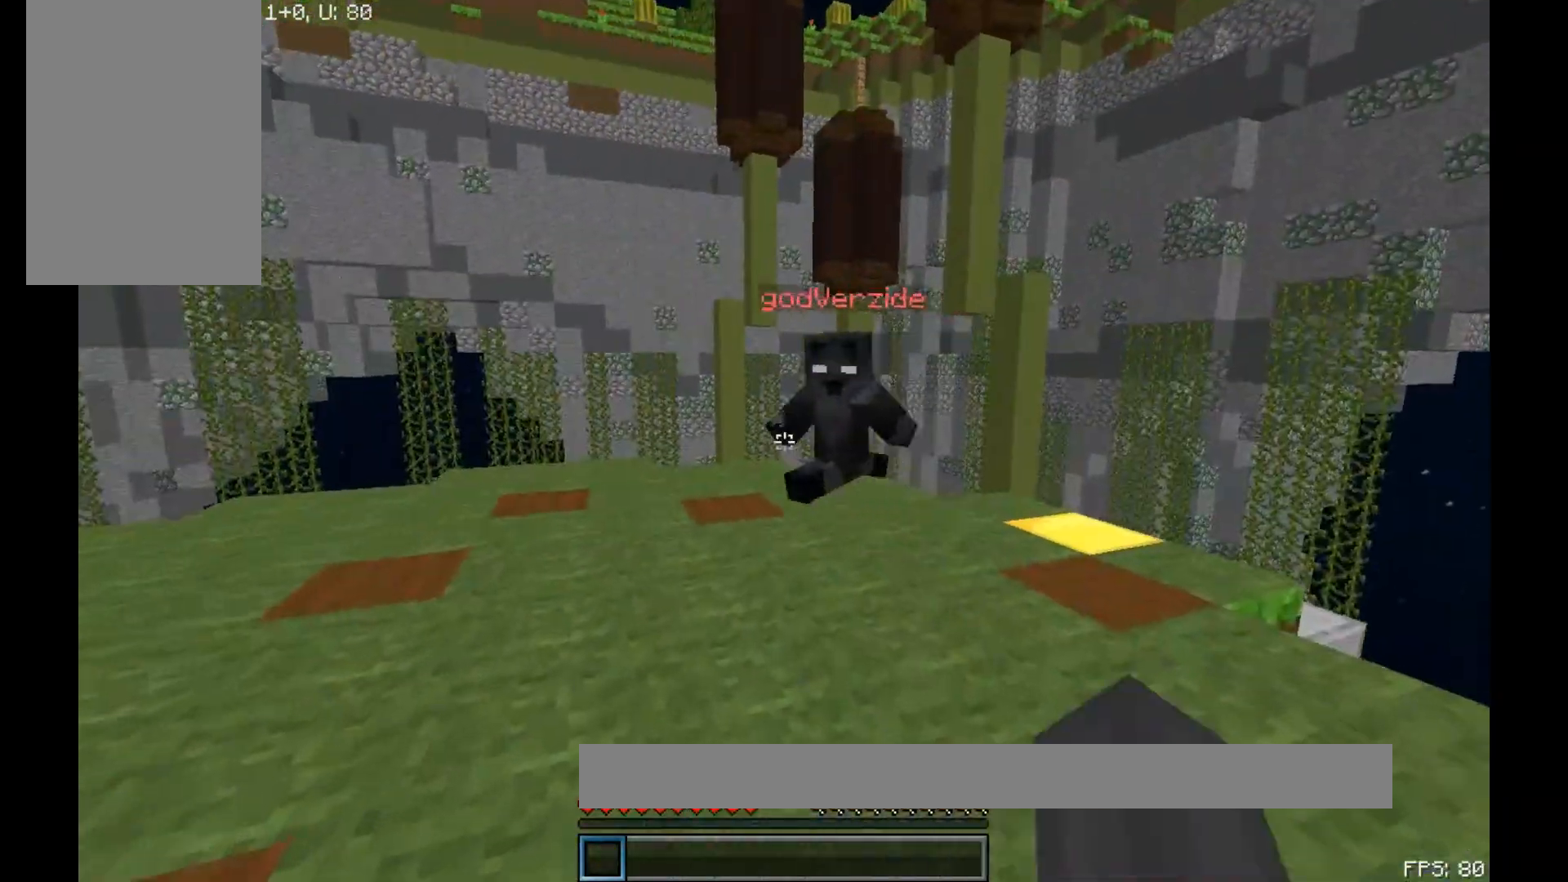
{"keys": ["a", "w"], "mouse": [], "events": [[33, "mouse_left", "up"], [233, "mouse_left", "down"], [283, "a", "down"], [400, "mouse_left", "up"], [467, "mouse_left", "down"], [483, "mouse_left", "up"]]}
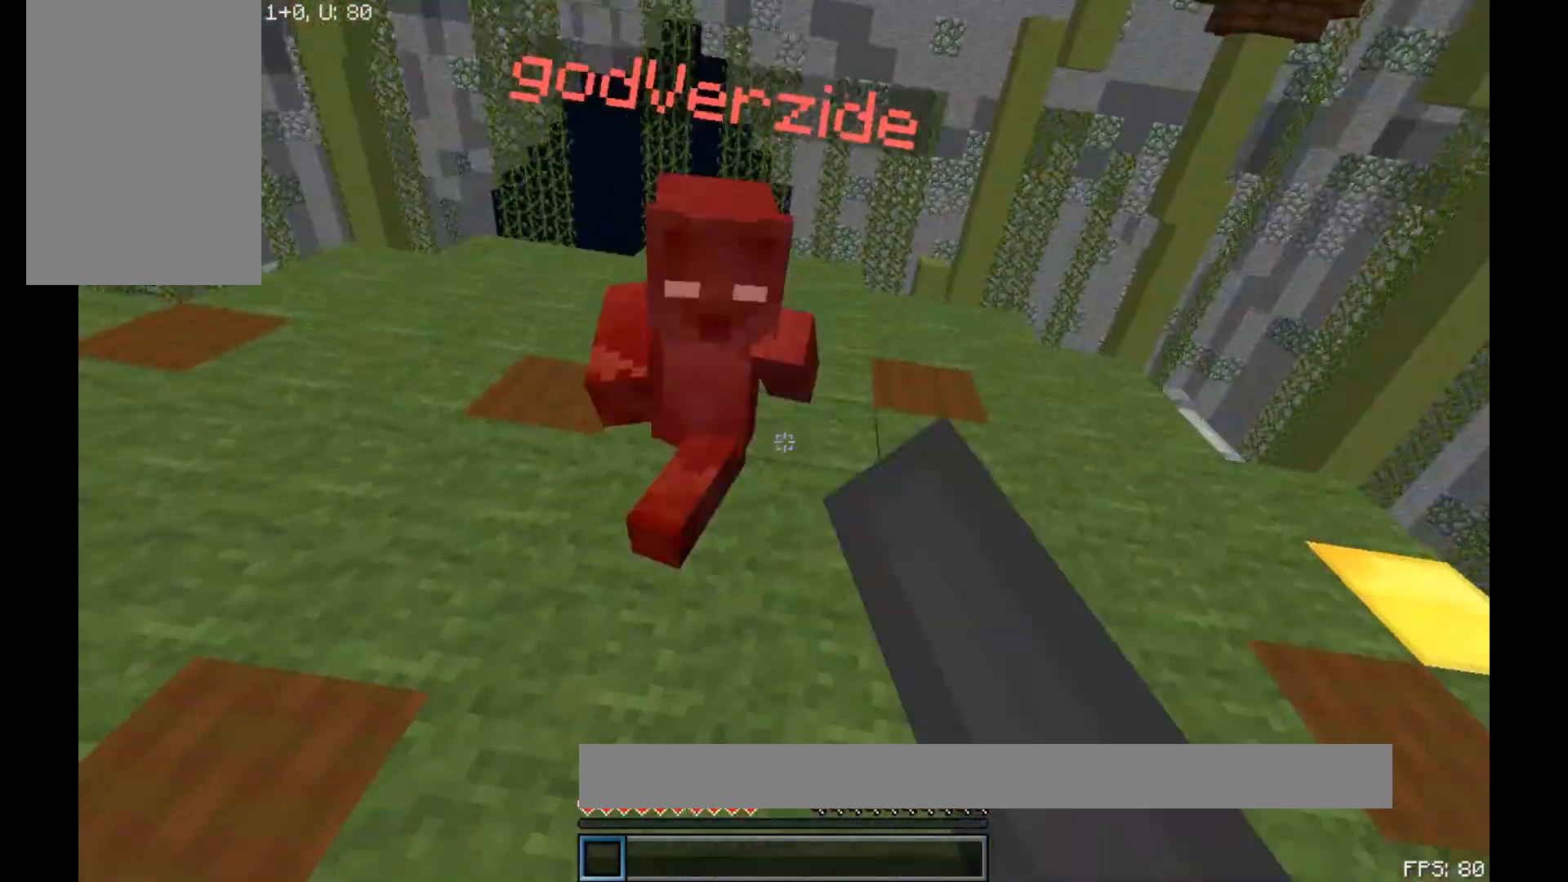
{"keys": ["w"], "mouse": [], "events": [[283, "mouse_left", "down"], [383, "a", "up"], [433, "mouse_left", "up"]]}
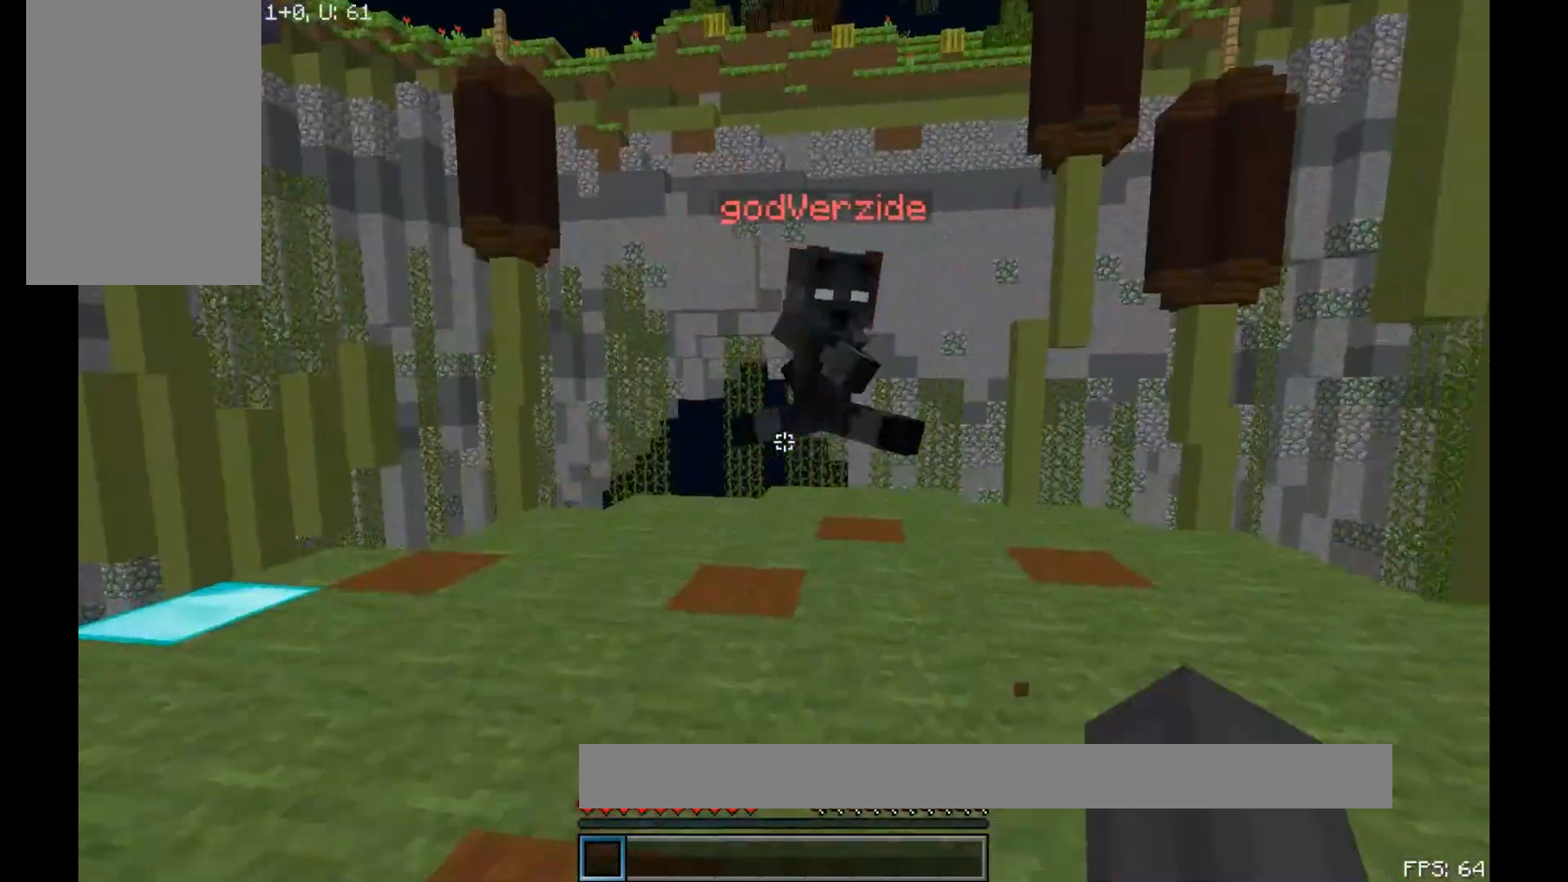
{"keys": ["a", "w"], "mouse": [], "events": [[133, "mouse_left", "down"], [183, "mouse_left", "up"], [250, "mouse_left", "down"], [283, "mouse_left", "up"], [300, "mouse_left", "down"], [383, "a", "down"], [383, "mouse_left", "up"], [433, "mouse_left", "down"], [483, "mouse_left", "up"]]}
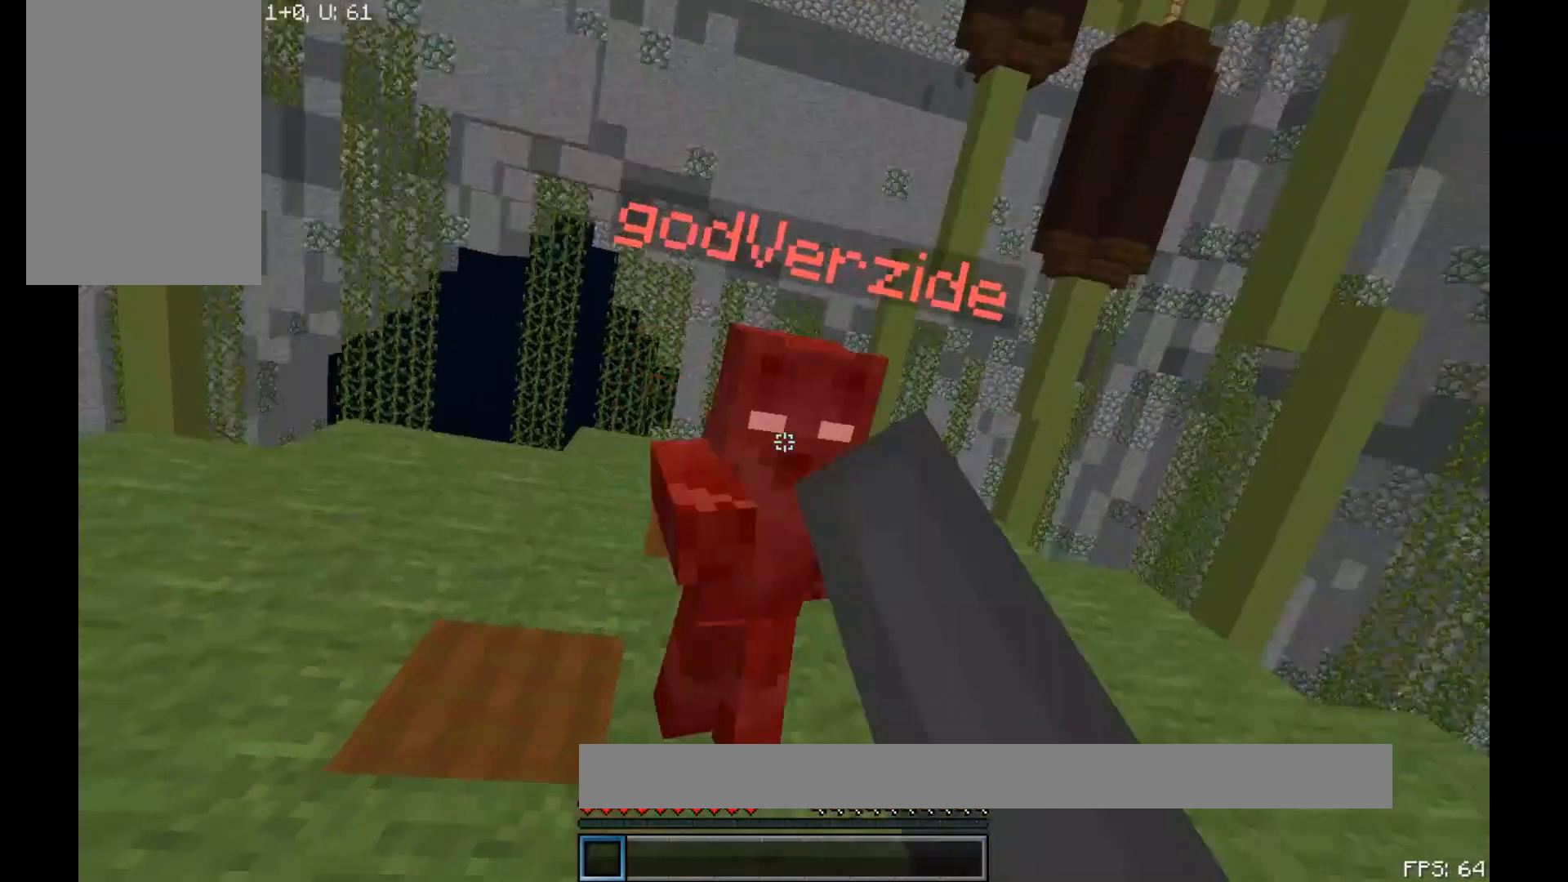
{"keys": ["w"], "mouse": [], "events": [[33, "mouse_left", "down"], [133, "mouse_left", "up"], [183, "mouse_left", "down"], [233, "a", "up"], [383, "mouse_left", "up"], [433, "mouse_left", "down"], [483, "mouse_left", "up"]]}
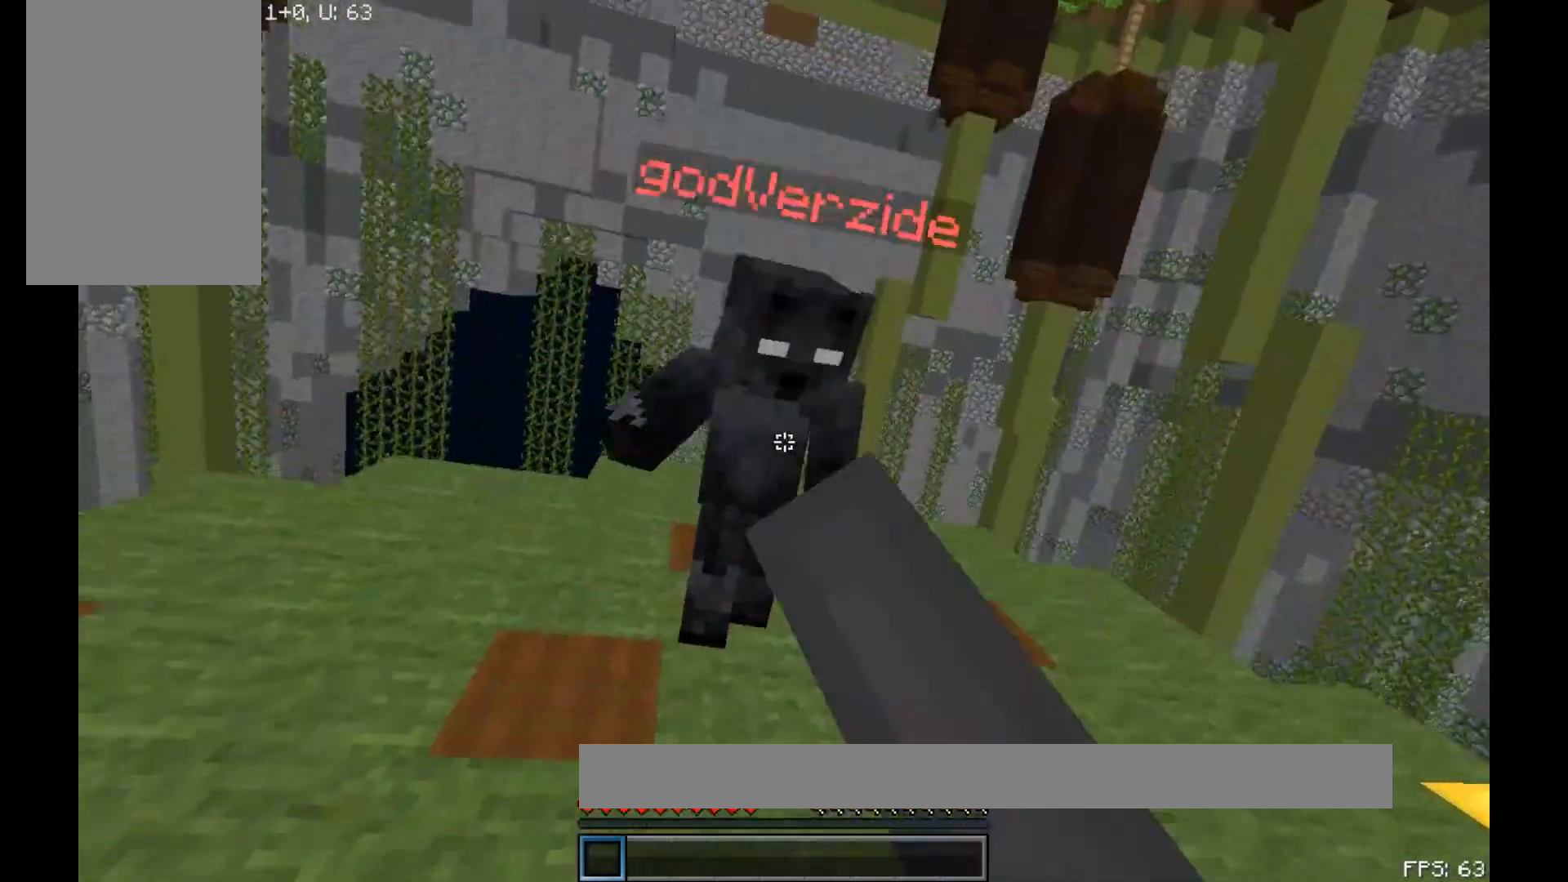
{"keys": ["w"], "mouse": ["left"], "events": [[33, "mouse_left", "down"], [100, "mouse_left", "up"], [133, "mouse_left", "down"], [167, "mouse_left", "up"], [233, "mouse_left", "down"], [283, "mouse_left", "up"], [383, "mouse_left", "down"], [433, "mouse_left", "up"], [483, "mouse_left", "down"]]}
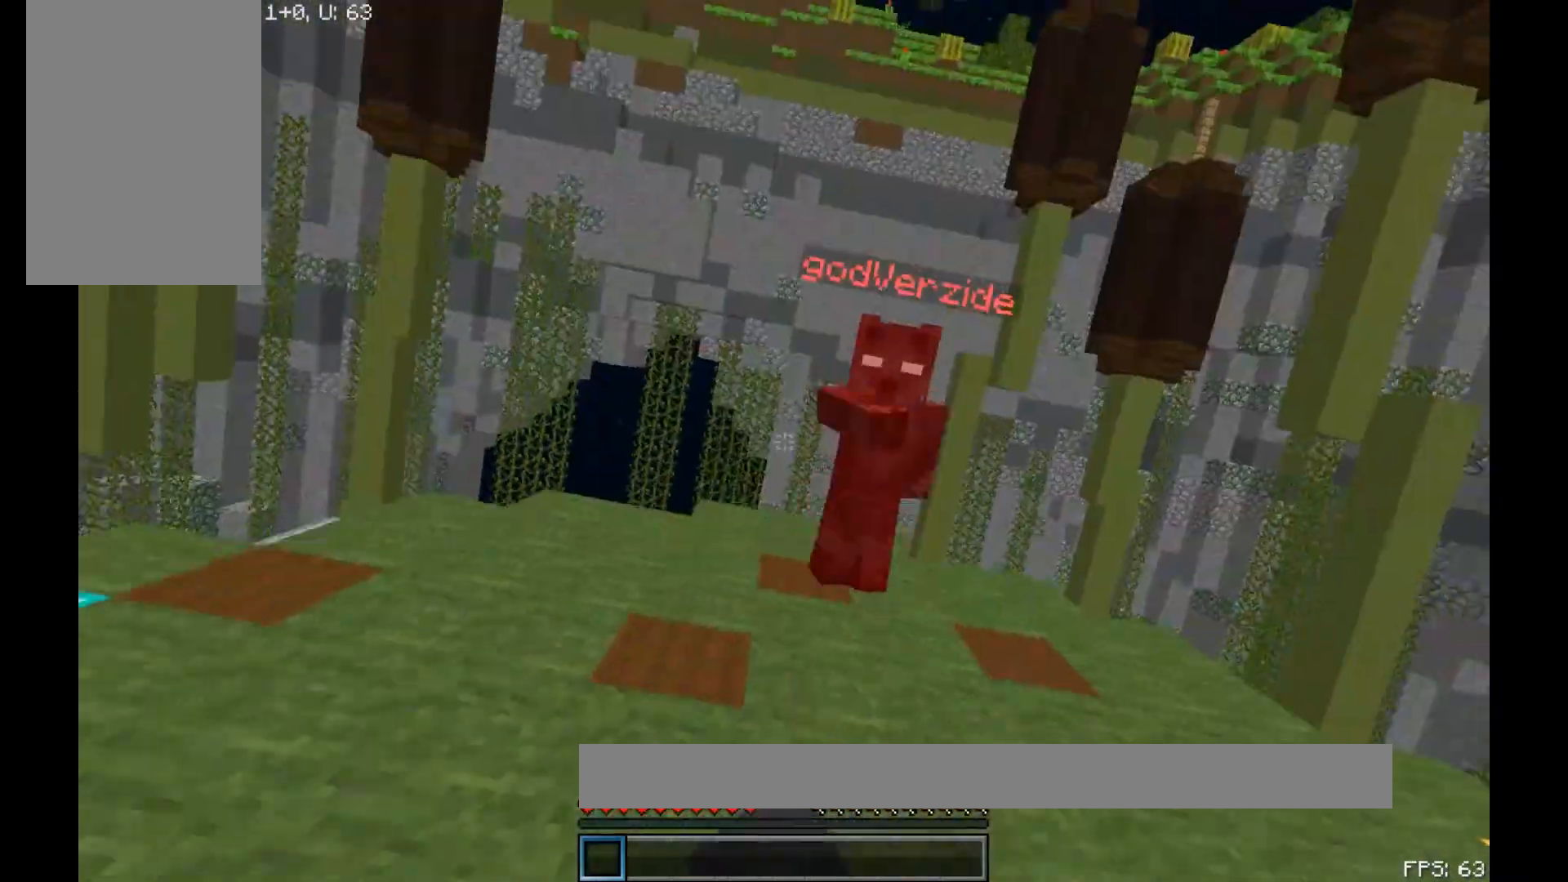
{"keys": ["w"], "mouse": ["left"], "events": [[33, "mouse_left", "up"], [100, "mouse_left", "down"], [150, "mouse_left", "up"], [183, "mouse_left", "down"], [233, "mouse_left", "up"], [283, "mouse_left", "down"], [333, "mouse_left", "up"], [383, "mouse_left", "down"], [433, "mouse_left", "up"], [483, "mouse_left", "down"]]}
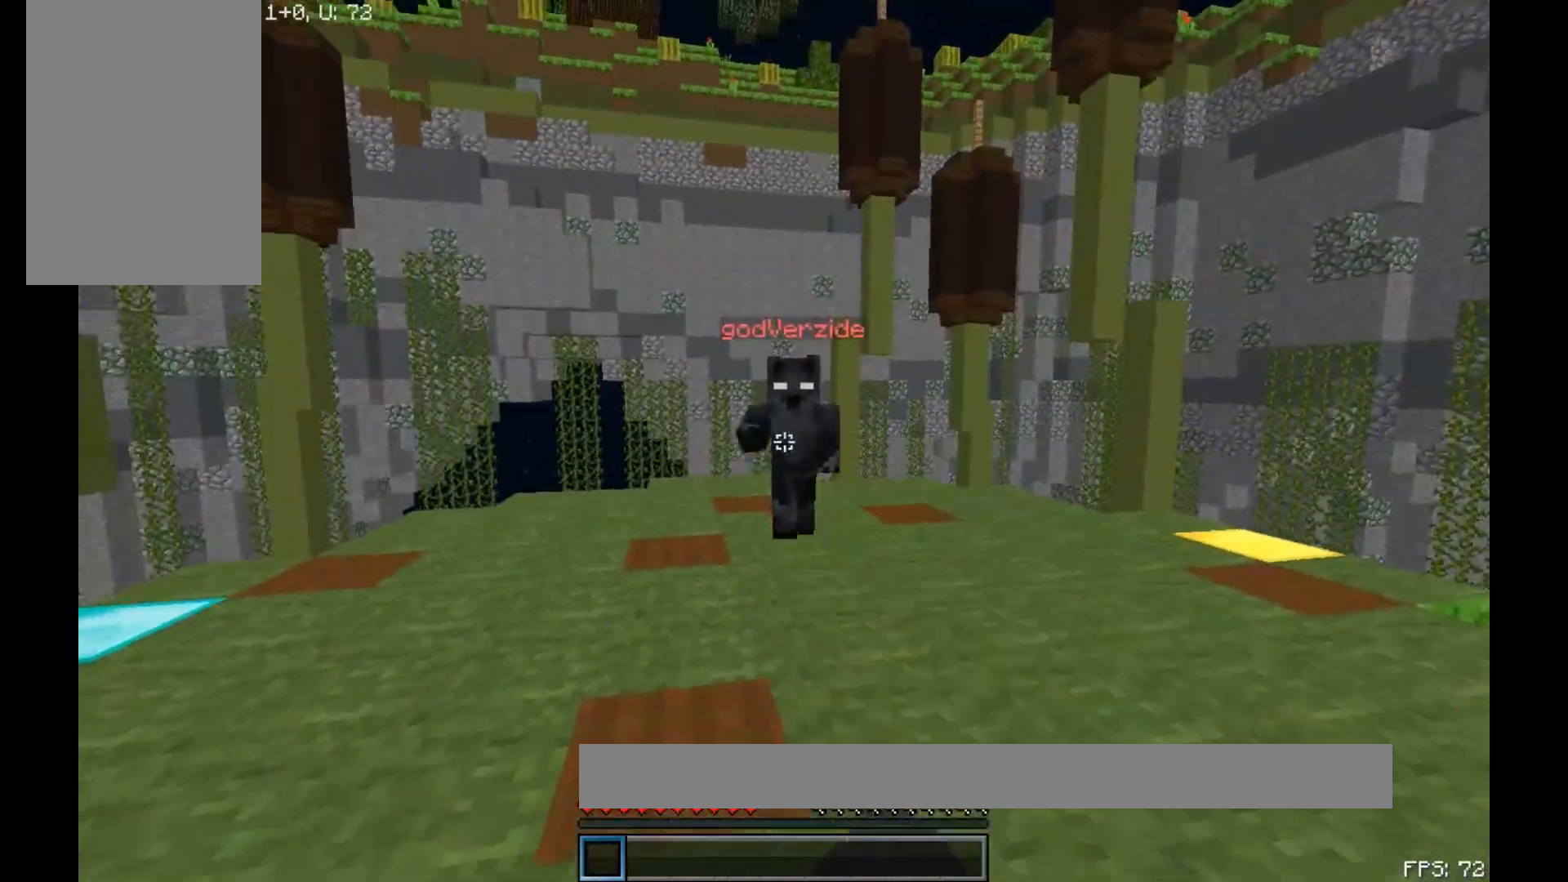
{"keys": ["w"], "mouse": ["left"], "events": [[50, "mouse_left", "up"], [117, "mouse_left", "down"], [183, "mouse_left", "up"], [233, "mouse_left", "down"], [267, "mouse_left", "up"], [500, "mouse_left", "down"]]}
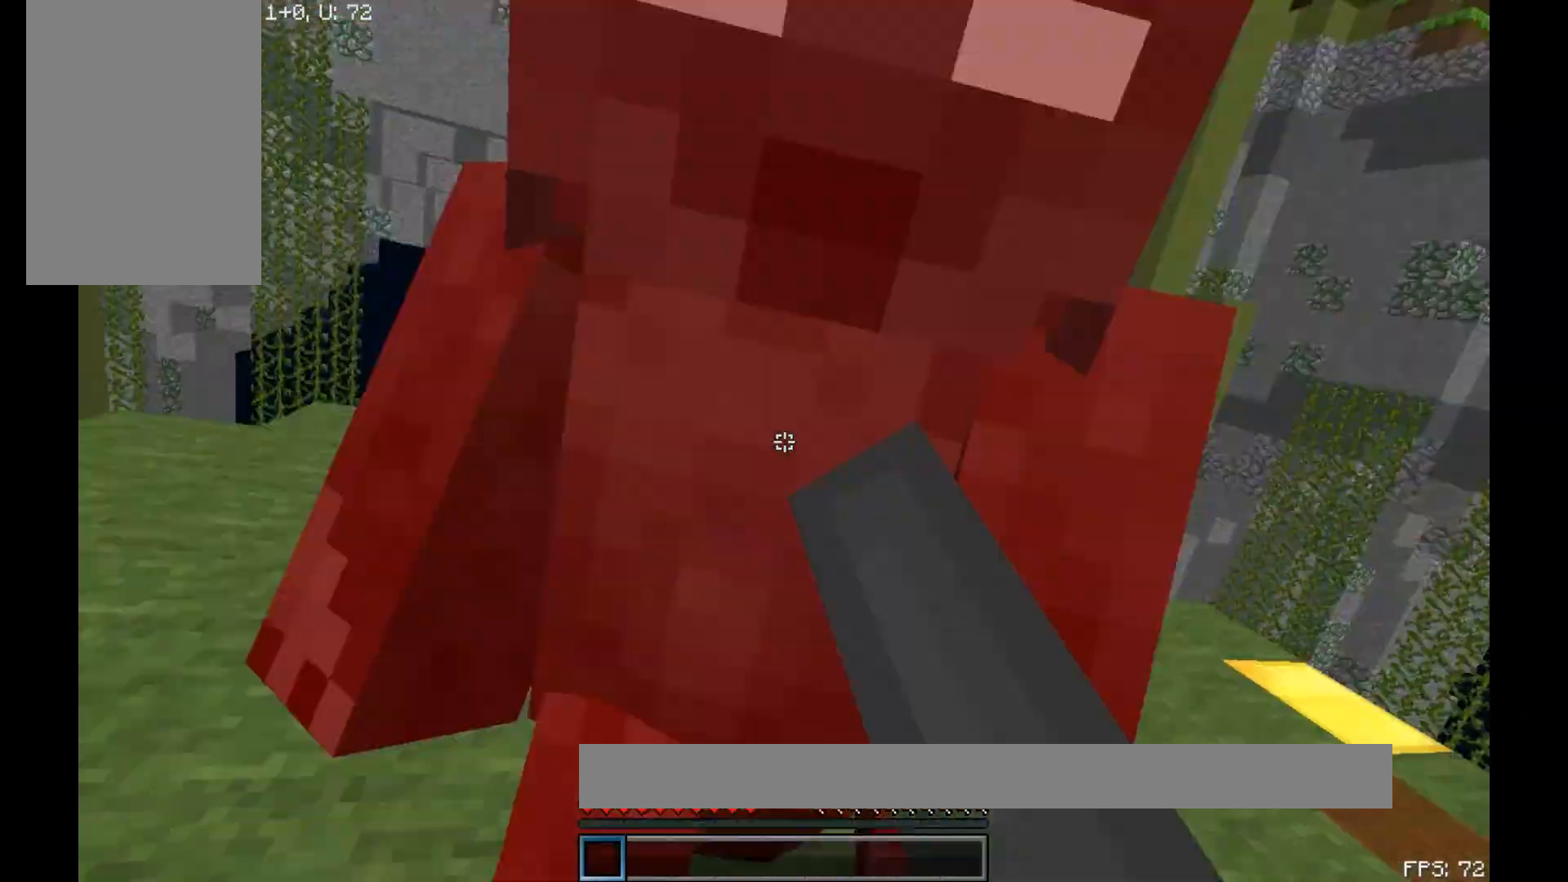
{"keys": ["w"], "mouse": ["left"], "events": [[83, "mouse_left", "up"], [183, "mouse_left", "down"], [250, "mouse_left", "up"], [267, "mouse_left", "down"], [333, "mouse_left", "up"], [383, "mouse_left", "down"], [433, "mouse_left", "up"], [467, "mouse_left", "down"]]}
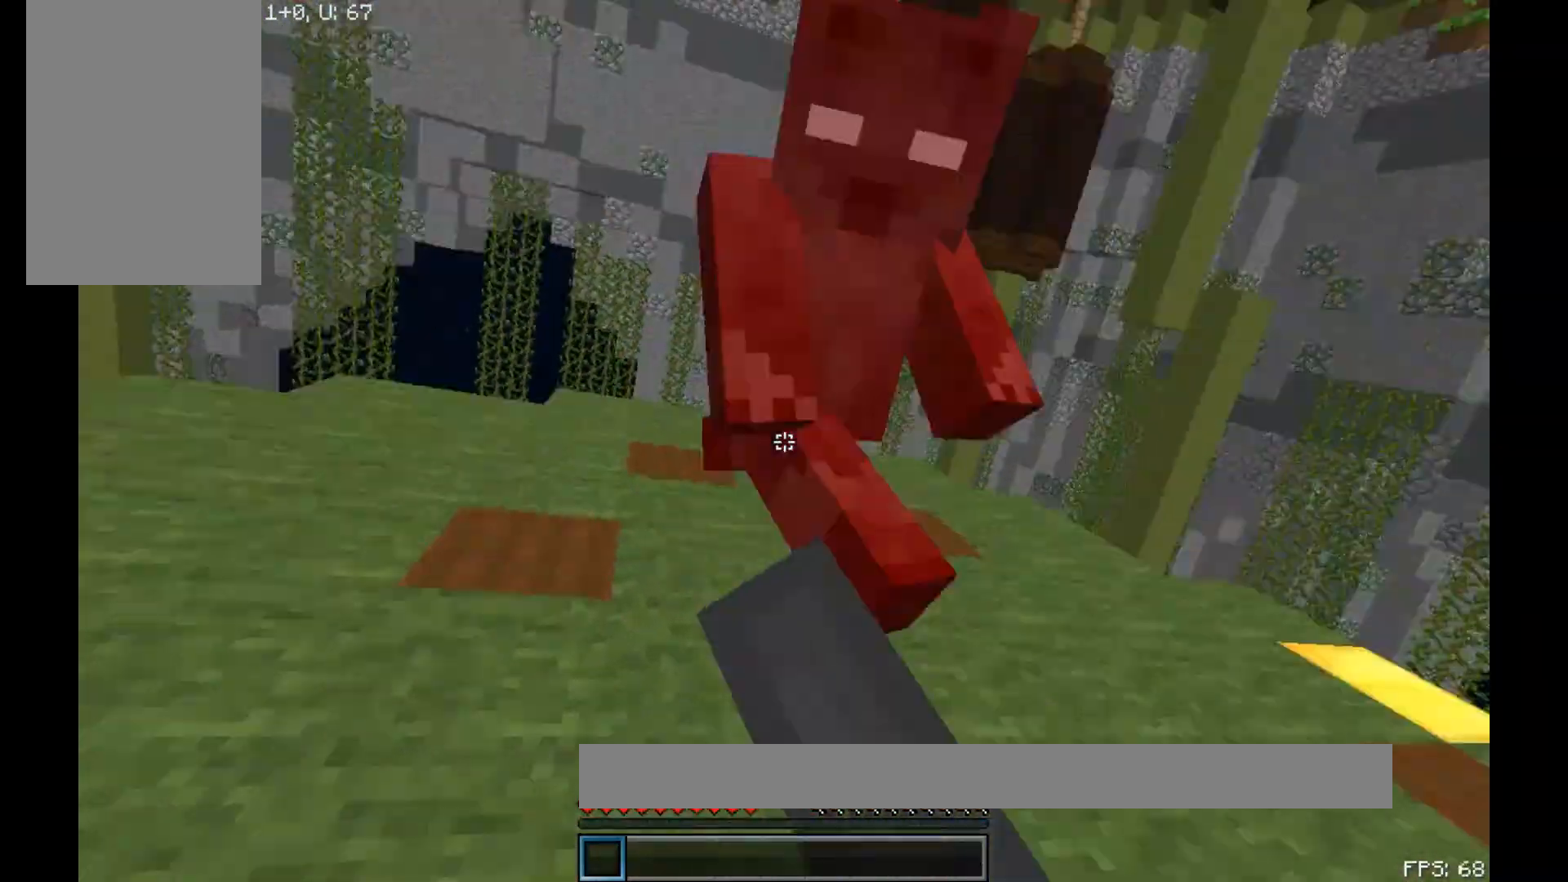
{"keys": ["w"], "mouse": ["left"], "events": [[33, "mouse_left", "up"], [183, "mouse_left", "down"], [233, "mouse_left", "up"], [317, "mouse_left", "down"], [383, "mouse_left", "up"], [433, "mouse_left", "down"]]}
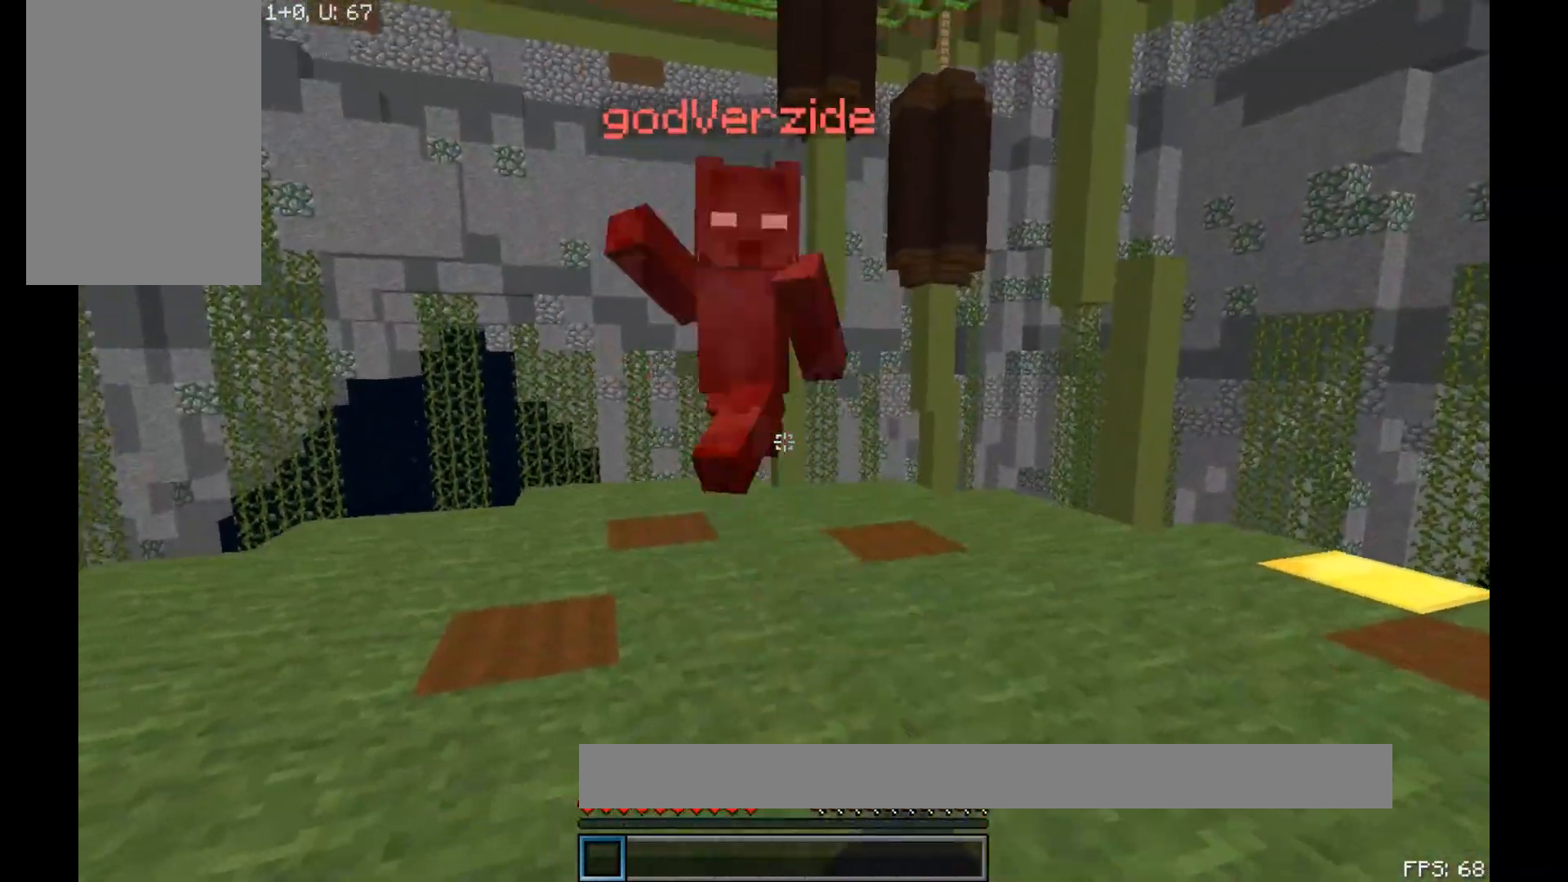
{"keys": ["w"], "mouse": ["right"], "events": [[167, "mouse_left", "up"], [233, "mouse_left", "down"], [283, "mouse_left", "up"], [333, "mouse_left", "down"], [383, "mouse_left", "up"], [417, "mouse_left", "down"], [417, "mouse_right", "down"], [467, "mouse_left", "up"]]}
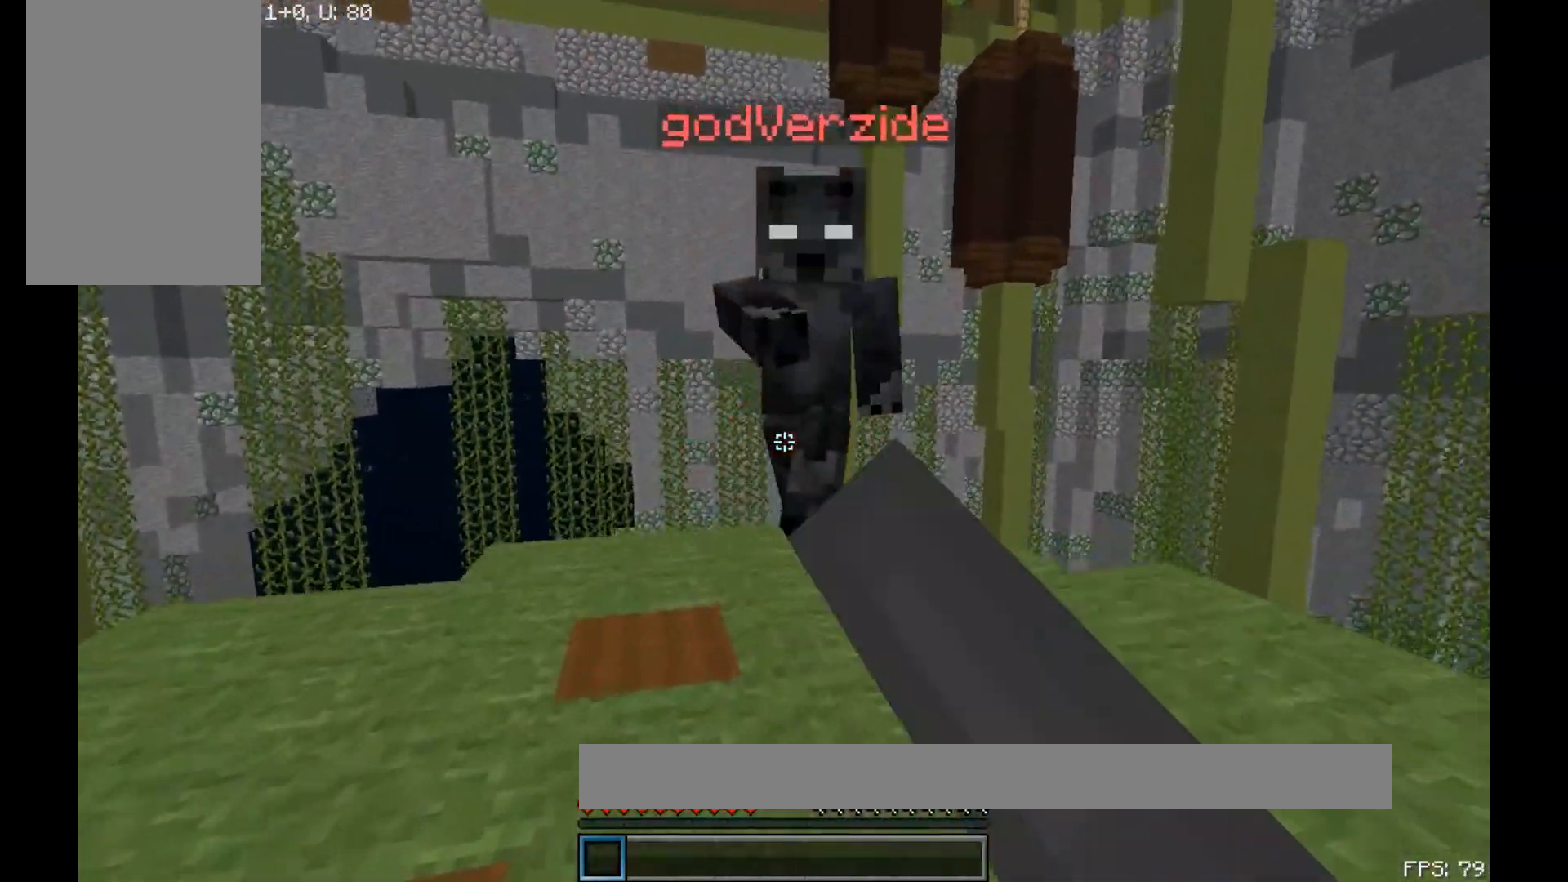
{"keys": ["w"], "mouse": [], "events": [[33, "mouse_left", "down"], [33, "mouse_right", "up"], [167, "mouse_left", "up"], [383, "mouse_left", "down"], [433, "mouse_left", "up"]]}
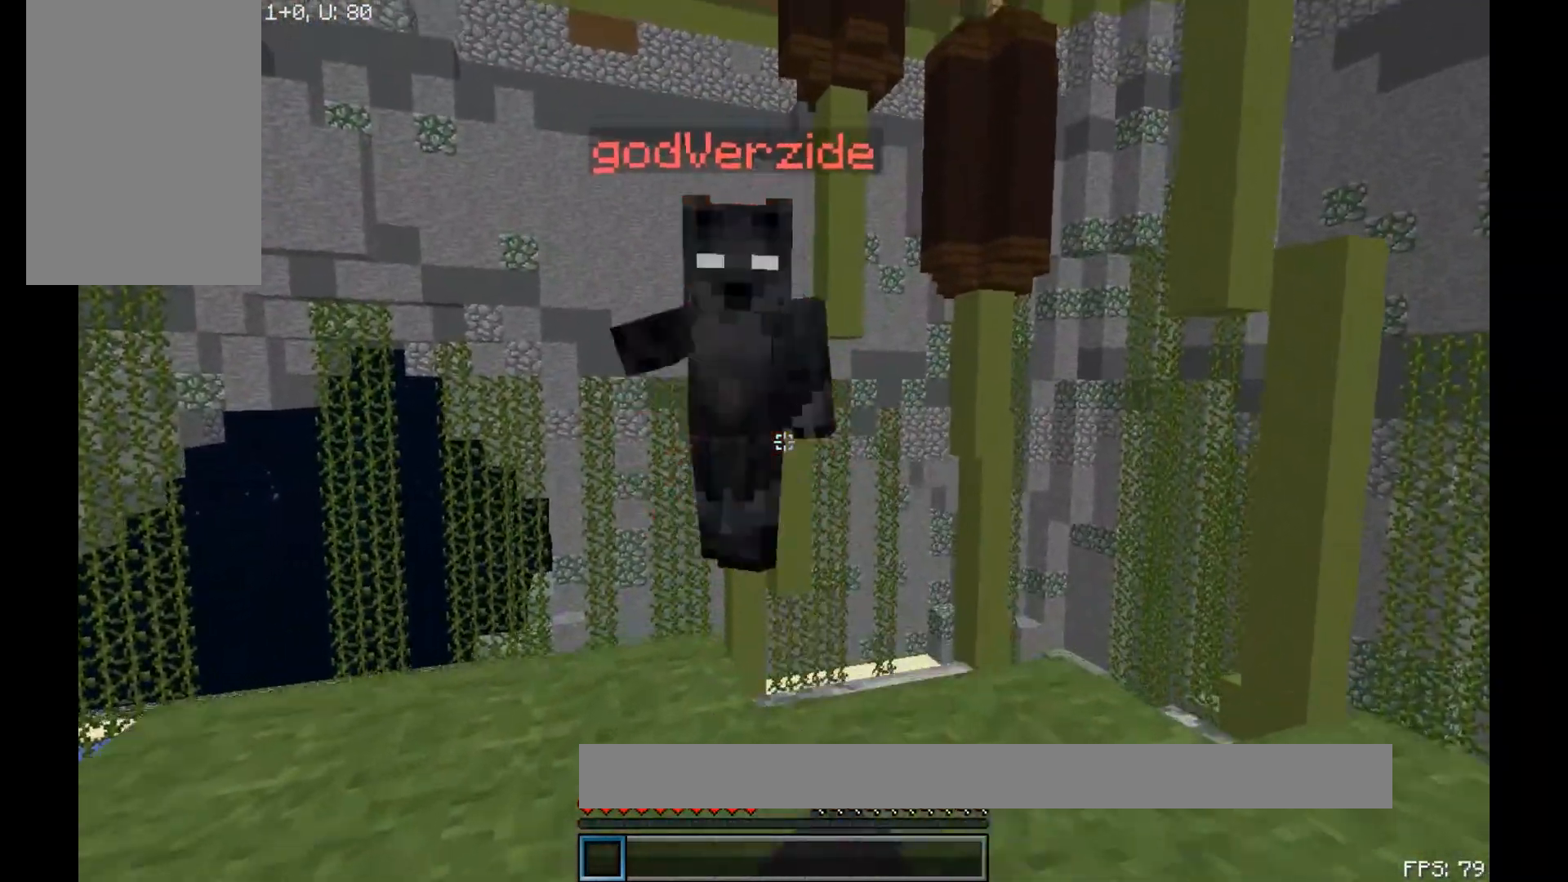
{"keys": ["w"], "mouse": [], "events": [[267, "mouse_left", "down"], [283, "mouse_left", "up"], [333, "mouse_left", "down"], [383, "mouse_left", "up"], [433, "mouse_left", "down"], [483, "mouse_left", "up"]]}
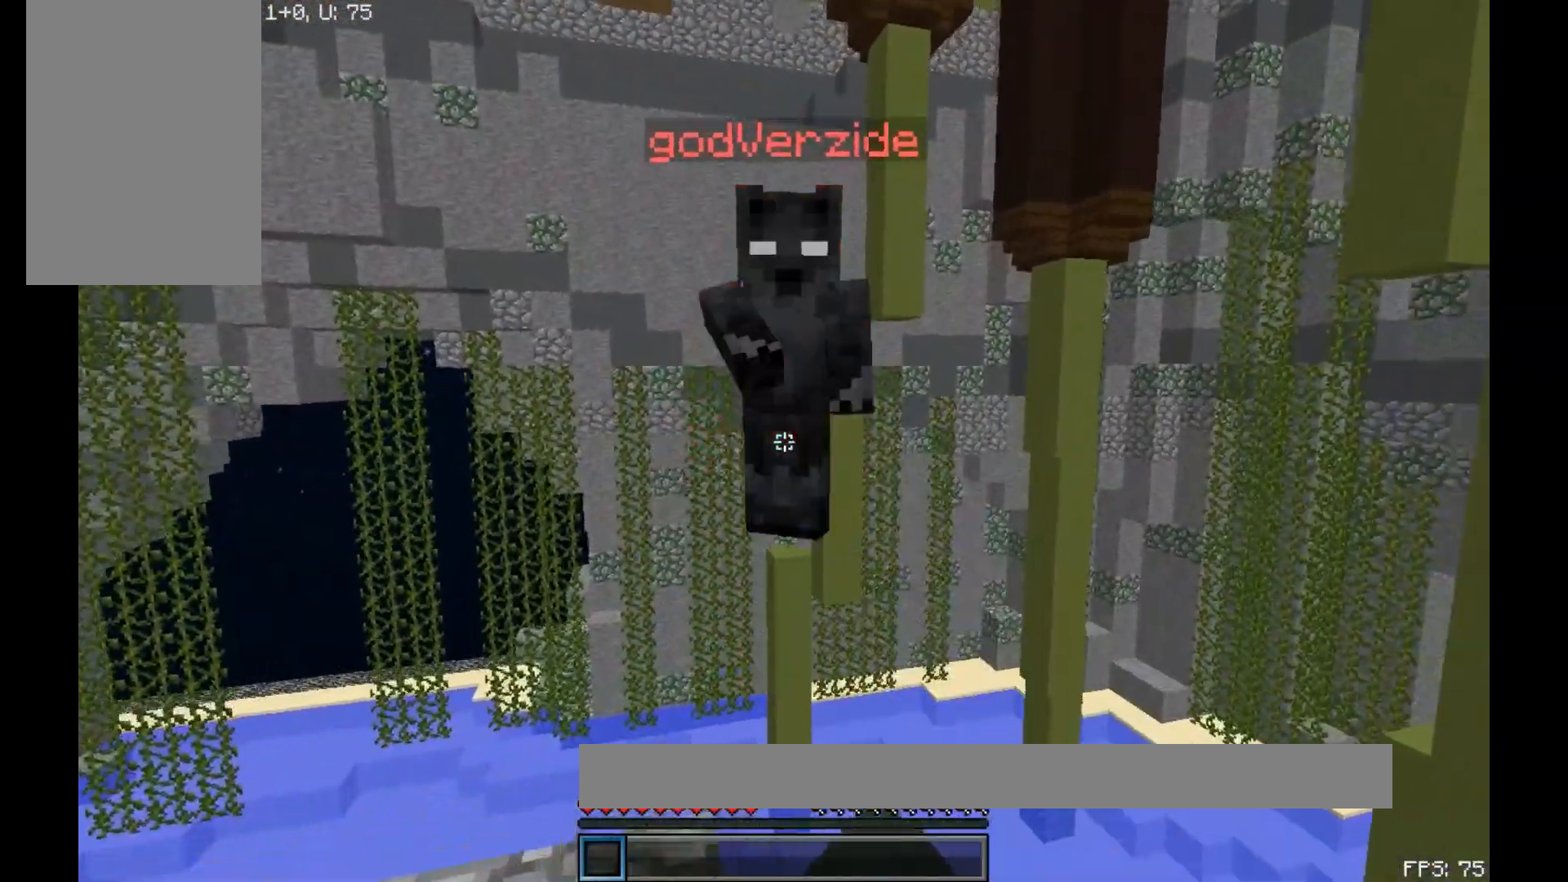
{"keys": [], "mouse": ["left"], "events": [[33, "mouse_left", "down"], [83, "mouse_left", "up"], [150, "mouse_left", "down"], [183, "mouse_left", "up"], [233, "a", "down"], [233, "mouse_left", "down"], [333, "w", "up"], [367, "a", "up"]]}
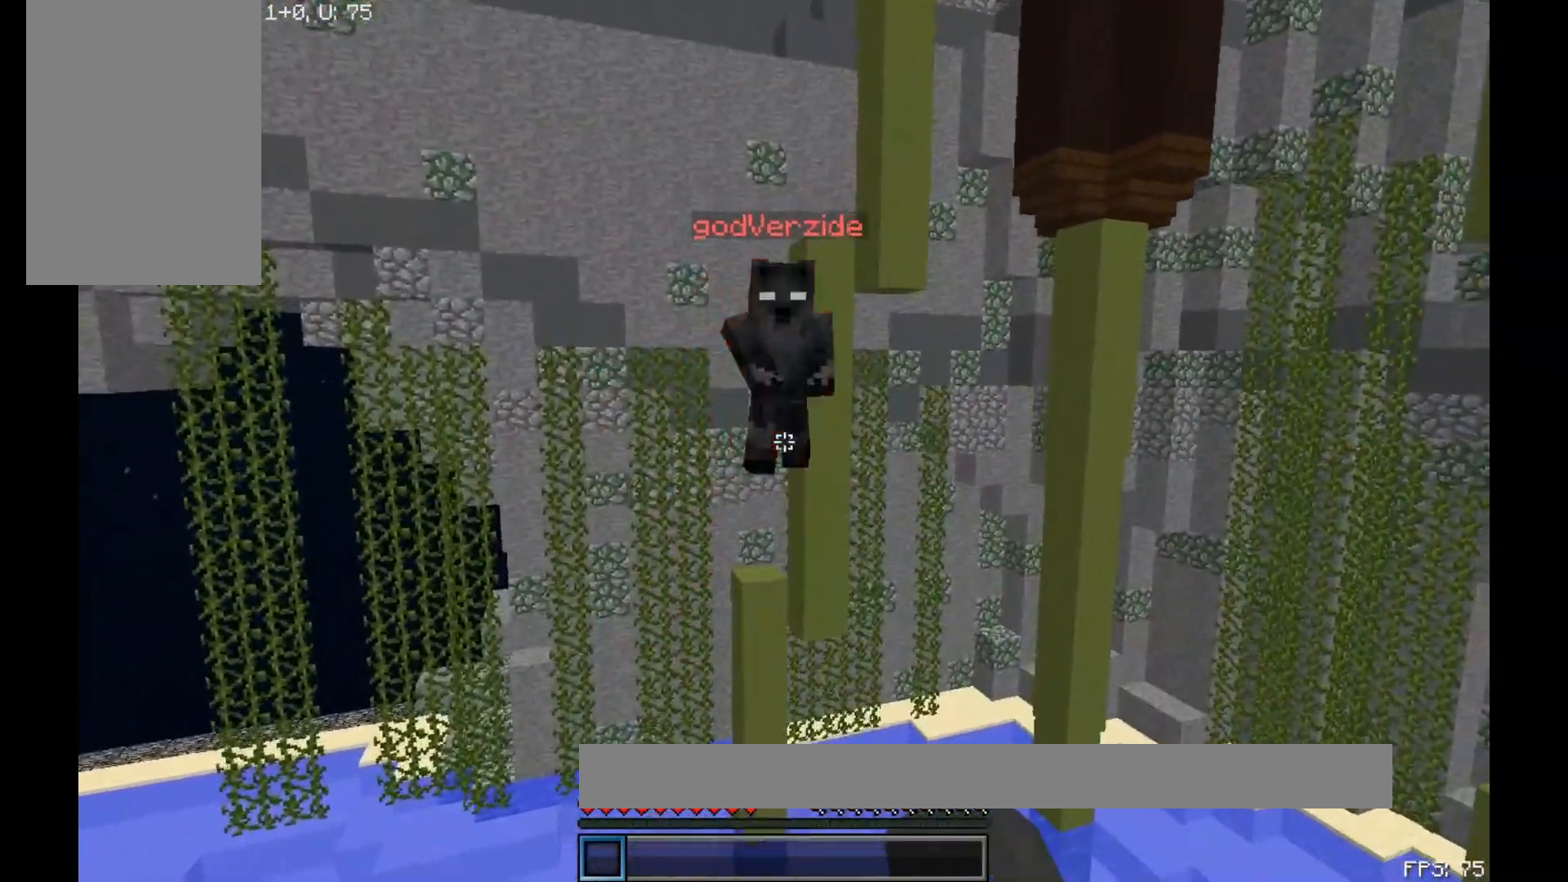
{"keys": ["s"], "mouse": [], "events": [[33, "mouse_left", "up"], [83, "mouse_left", "down"], [117, "mouse_left", "up"], [150, "mouse_left", "down"], [233, "mouse_left", "up"], [283, "mouse_left", "down"], [333, "mouse_left", "up"], [367, "s", "down"]]}